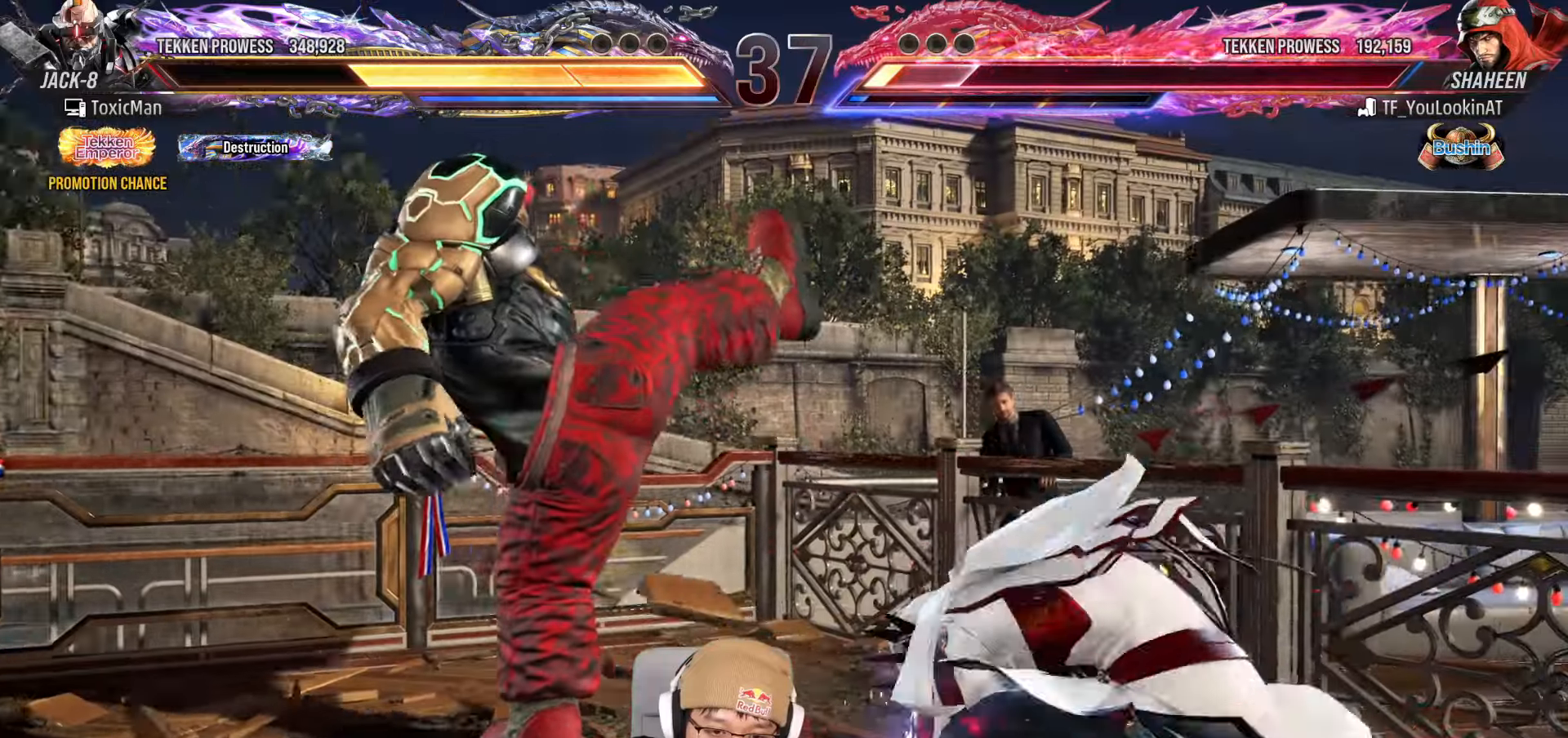
Gameplay with a controller (arcade stick); each line is a JSON object with the inputs held at the frame after it (dt_ms = milliseconds from this image to that frame). "events" lists button and stick changes between this image and that frame as [ms after this image, input, new state], when the widget could be followed in between. Not read: L3 R3.
{"dt_ms": 500, "buttons": [], "left_stick": "center", "events": [[167, "left_stick", "down-left"], [217, "SQUARE", "down"], [300, "SQUARE", "up"], [333, "TRIANGLE", "down"], [333, "left_stick", "center"], [383, "TRIANGLE", "up"]]}
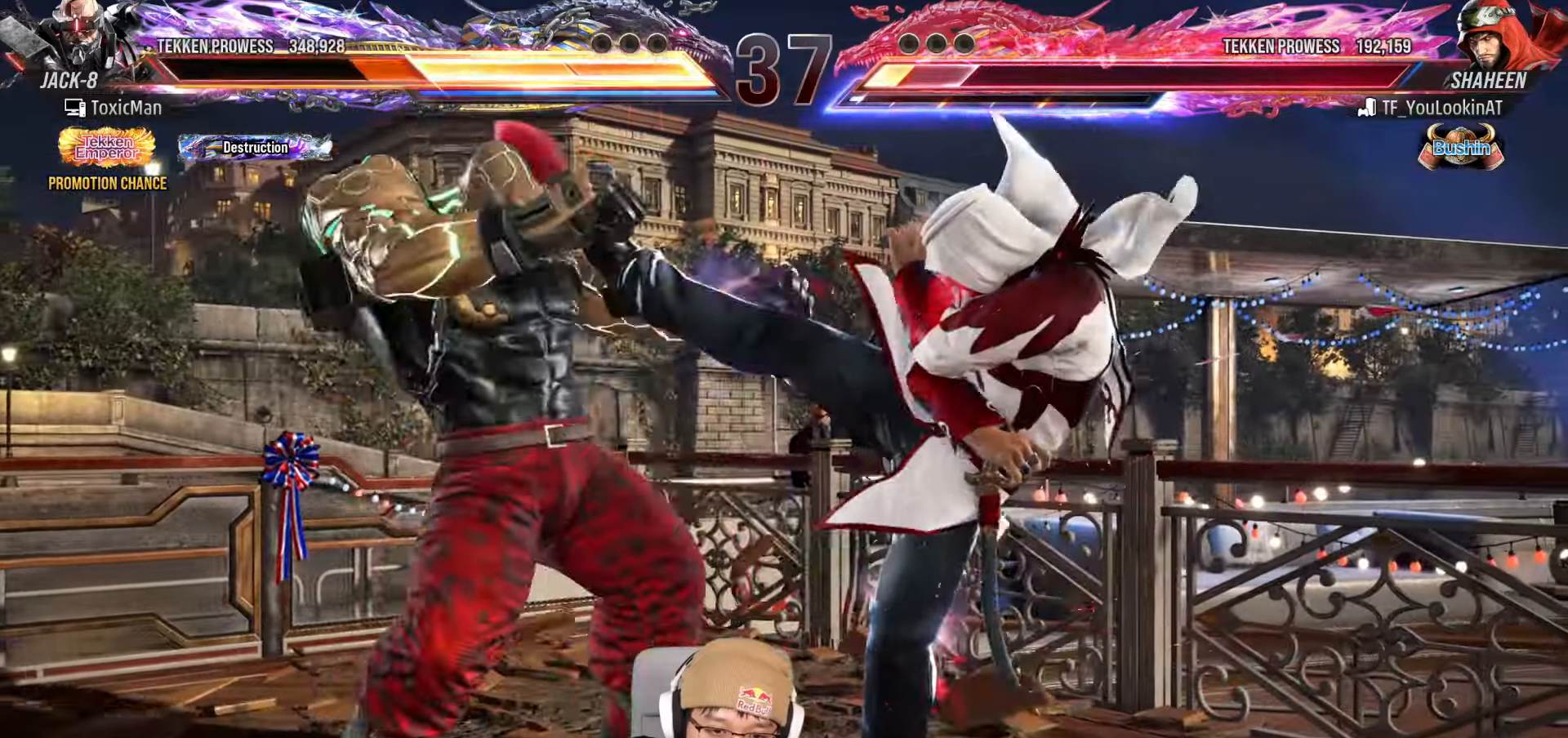
{"dt_ms": 500, "buttons": [], "left_stick": "left", "events": [[50, "TRIANGLE", "down"], [350, "TRIANGLE", "up"], [350, "left_stick", "left"], [433, "left_stick", "center"], [483, "left_stick", "left"]]}
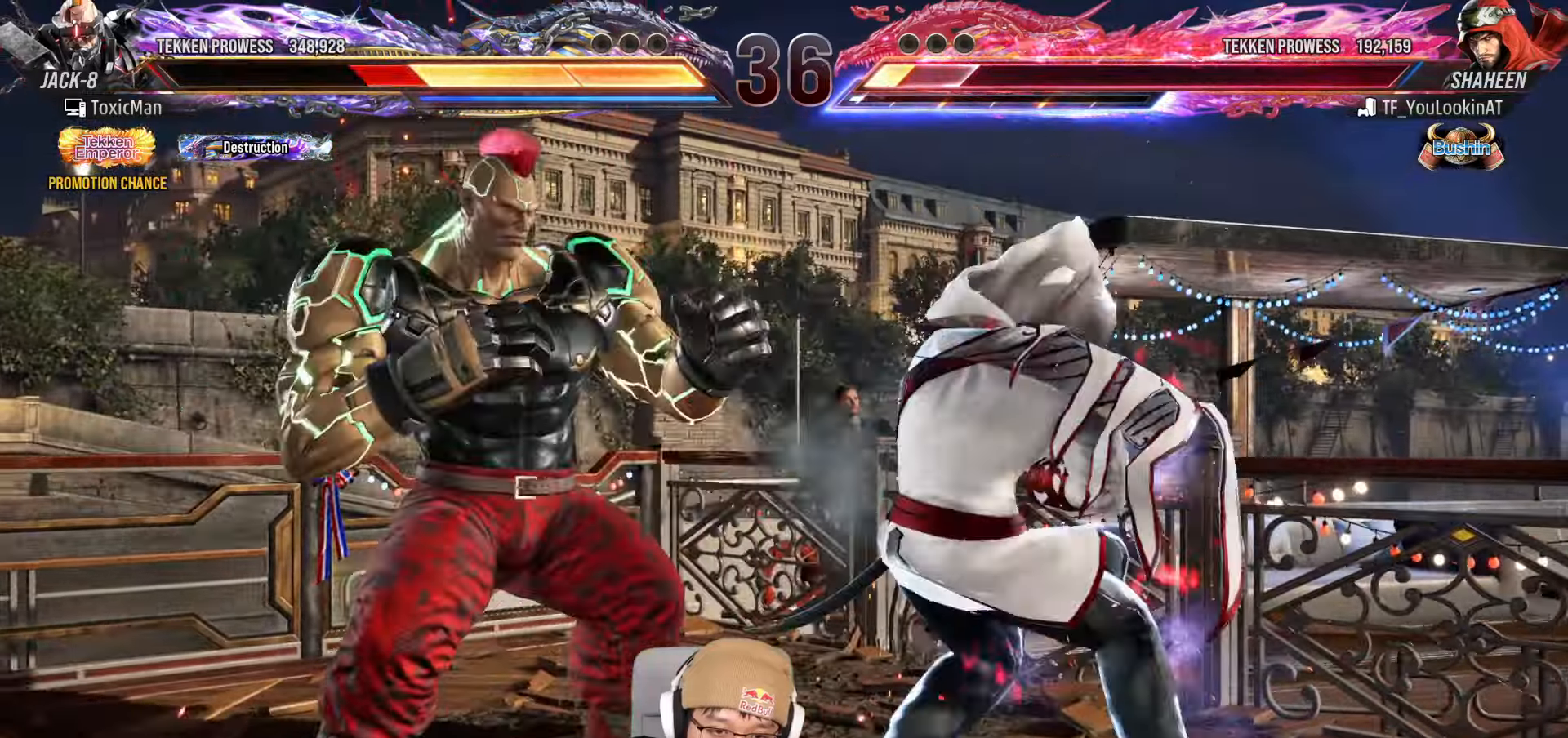
{"dt_ms": 500, "buttons": [], "left_stick": "center", "events": [[383, "left_stick", "center"]]}
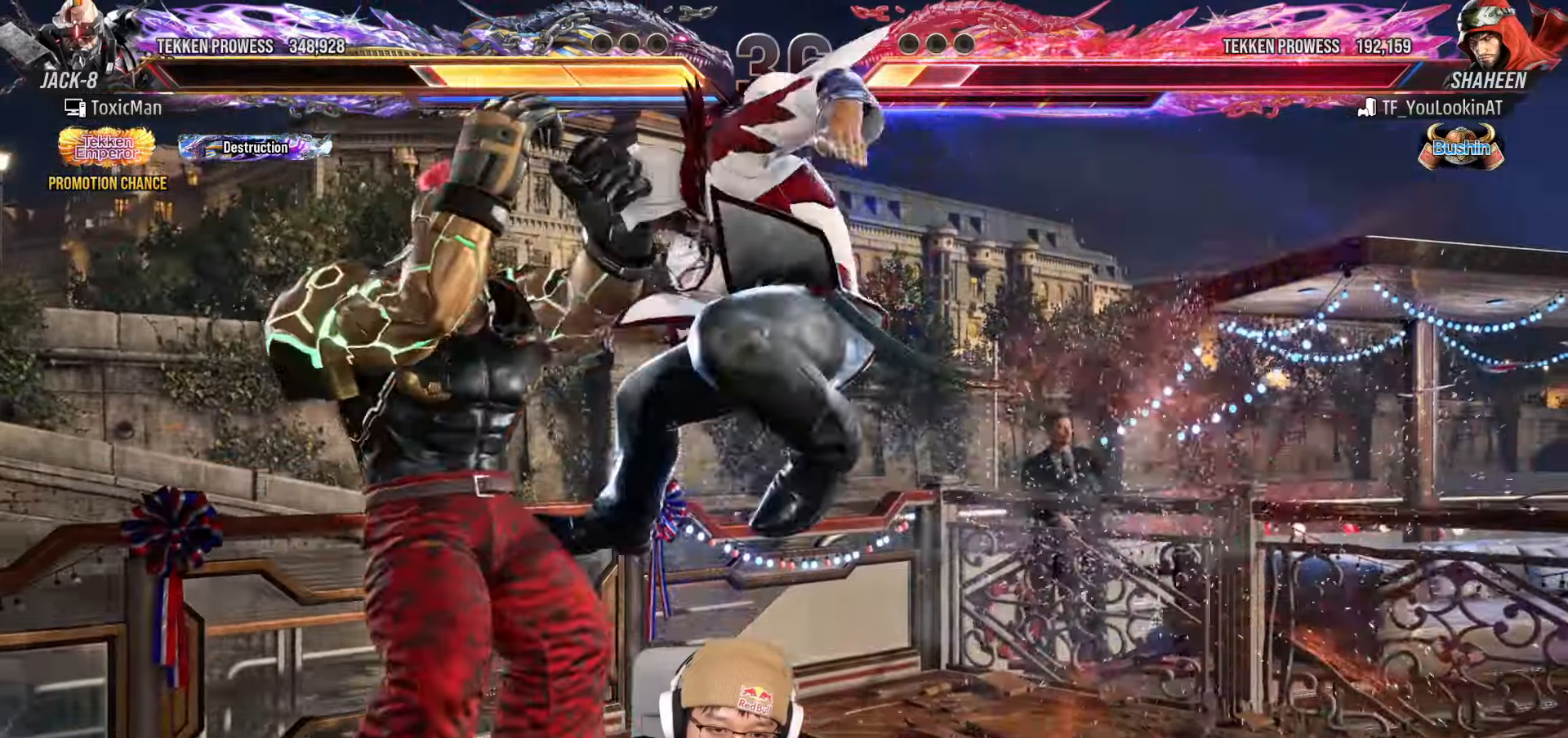
{"dt_ms": 500, "buttons": ["TRIANGLE"], "left_stick": "left", "events": [[17, "left_stick", "left"], [450, "TRIANGLE", "down"]]}
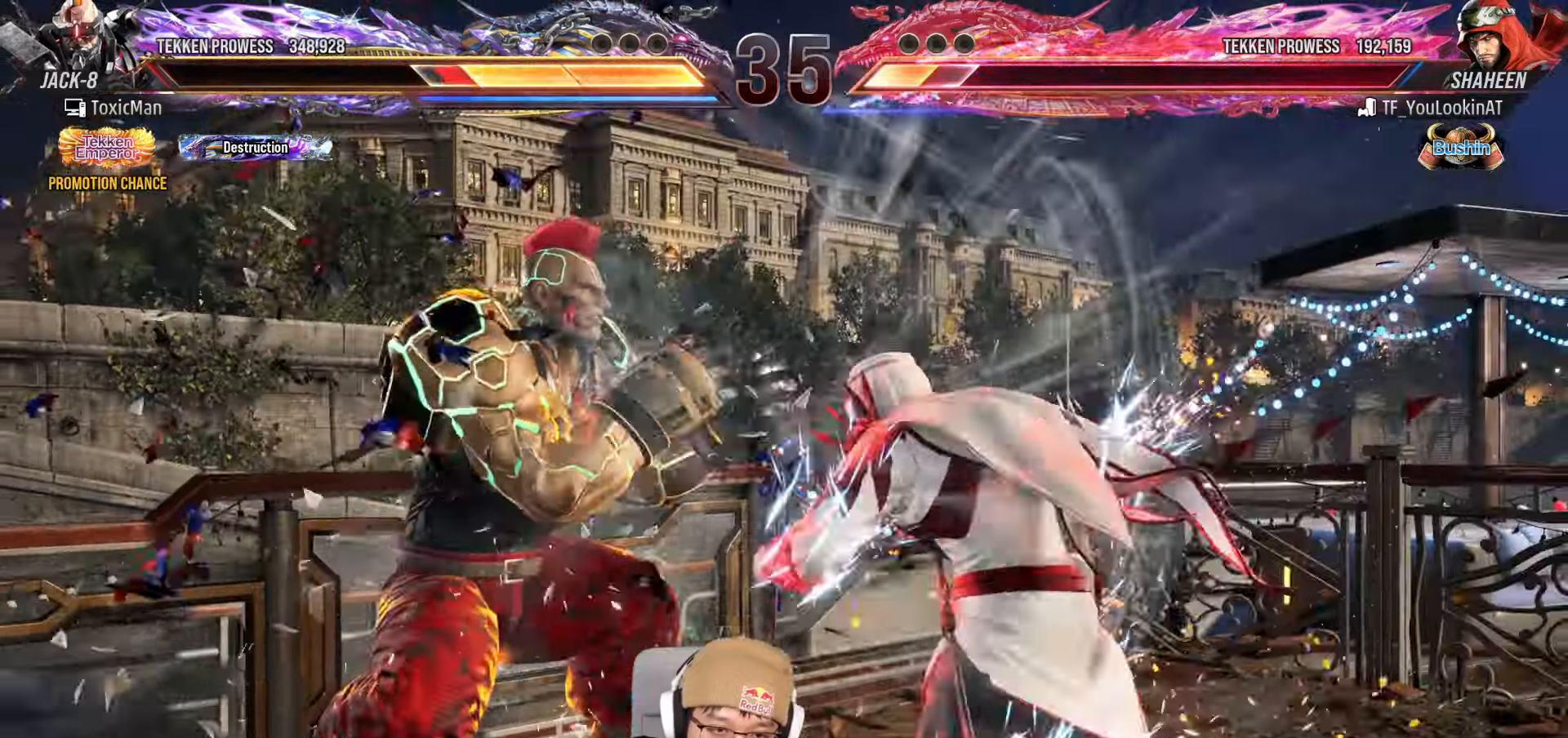
{"dt_ms": 1000, "buttons": [], "left_stick": "left", "events": [[100, "left_stick", "center"], [200, "TRIANGLE", "up"], [200, "left_stick", "left"], [283, "left_stick", "center"], [333, "left_stick", "left"], [467, "left_stick", "down-left"], [667, "left_stick", "center"], [767, "left_stick", "left"], [867, "left_stick", "center"], [967, "left_stick", "left"]]}
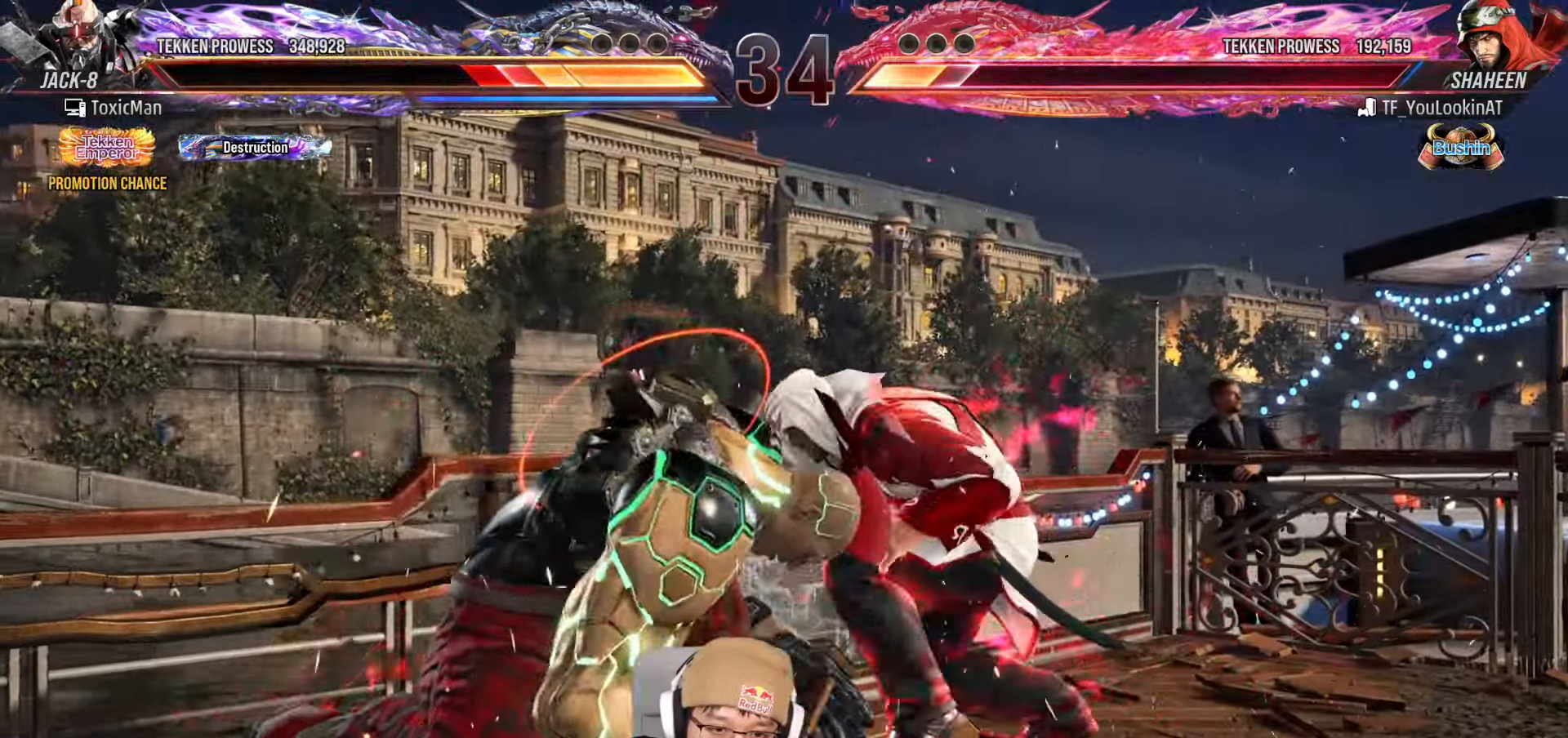
{"dt_ms": 500, "buttons": [], "left_stick": "left", "events": [[67, "left_stick", "center"], [133, "left_stick", "left"]]}
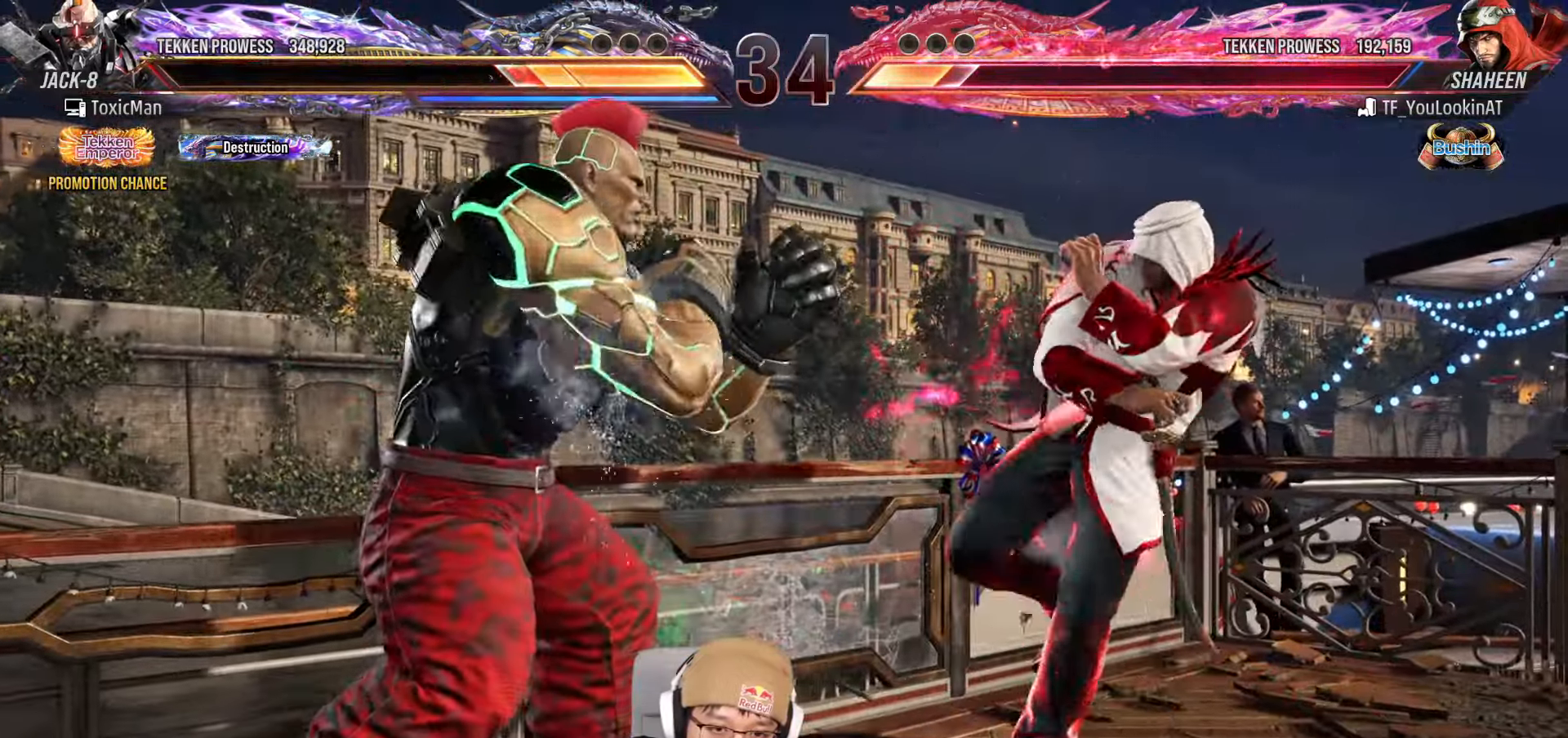
{"dt_ms": 500, "buttons": [], "left_stick": "down-left", "events": [[150, "left_stick", "center"], [200, "left_stick", "left"], [450, "left_stick", "down-left"]]}
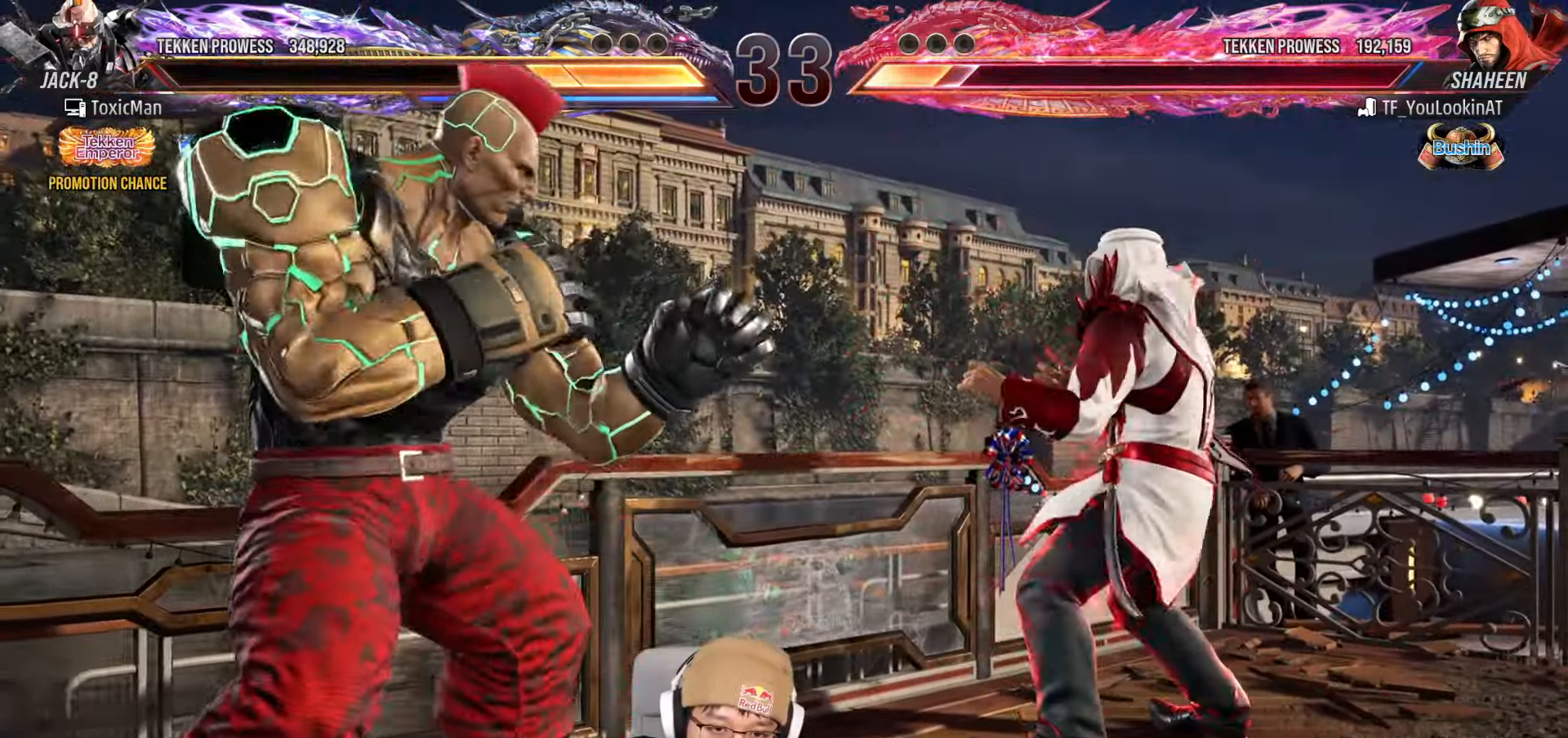
{"dt_ms": 500, "buttons": ["TRIANGLE"], "left_stick": "center", "events": [[67, "left_stick", "left"], [250, "left_stick", "center"], [300, "CROSS", "down"], [300, "TRIANGLE", "down"], [467, "CROSS", "up"]]}
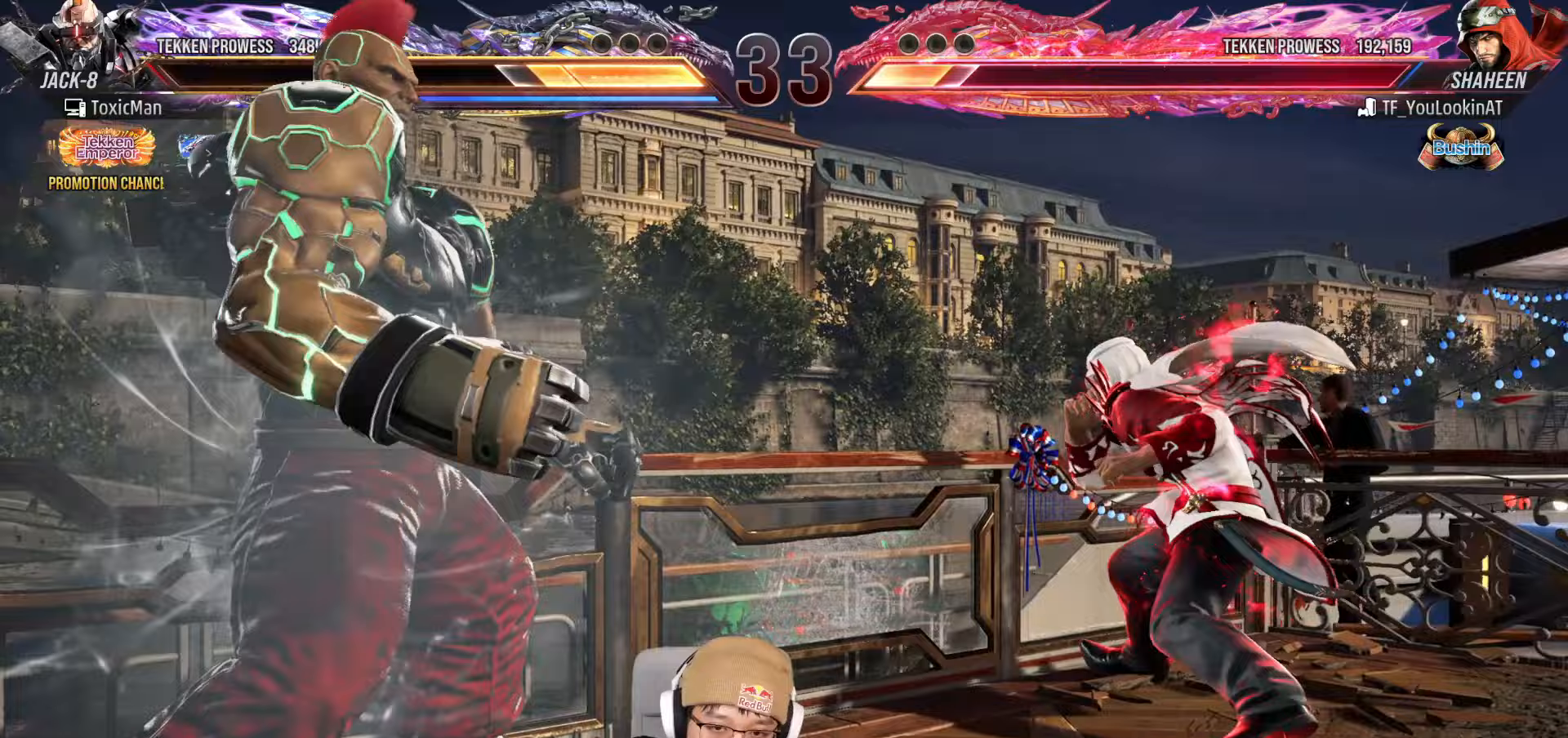
{"dt_ms": 500, "buttons": [], "left_stick": "left", "events": [[200, "TRIANGLE", "up"], [350, "left_stick", "left"], [450, "left_stick", "center"], [500, "left_stick", "left"]]}